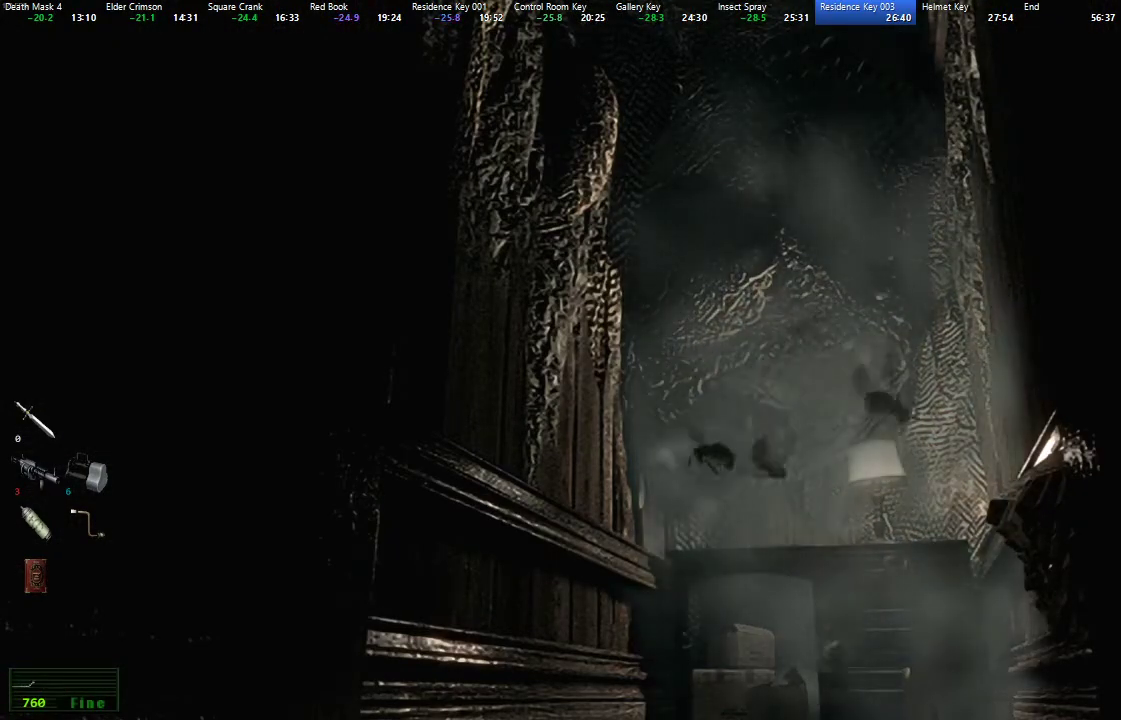
Gameplay with a controller (Xbox layout); each line is a JSON object with the inputs held at the frame after it. "events" lists button and stick changes between this image and that frame as [ms after this image, input, new state], when the widget could be followed in between. Not read: R2.
{"buttons": [], "left_stick": "down", "right_stick": "center", "events": [[400, "left_stick", "down"]]}
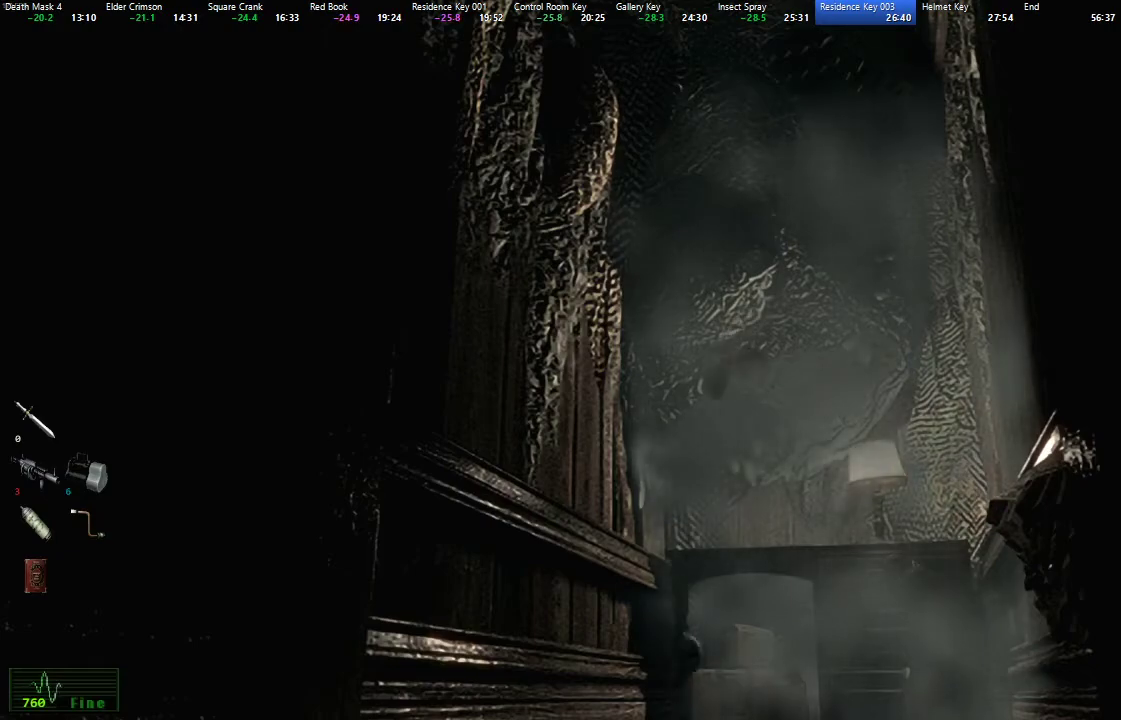
{"buttons": [], "left_stick": "down", "right_stick": "center", "events": []}
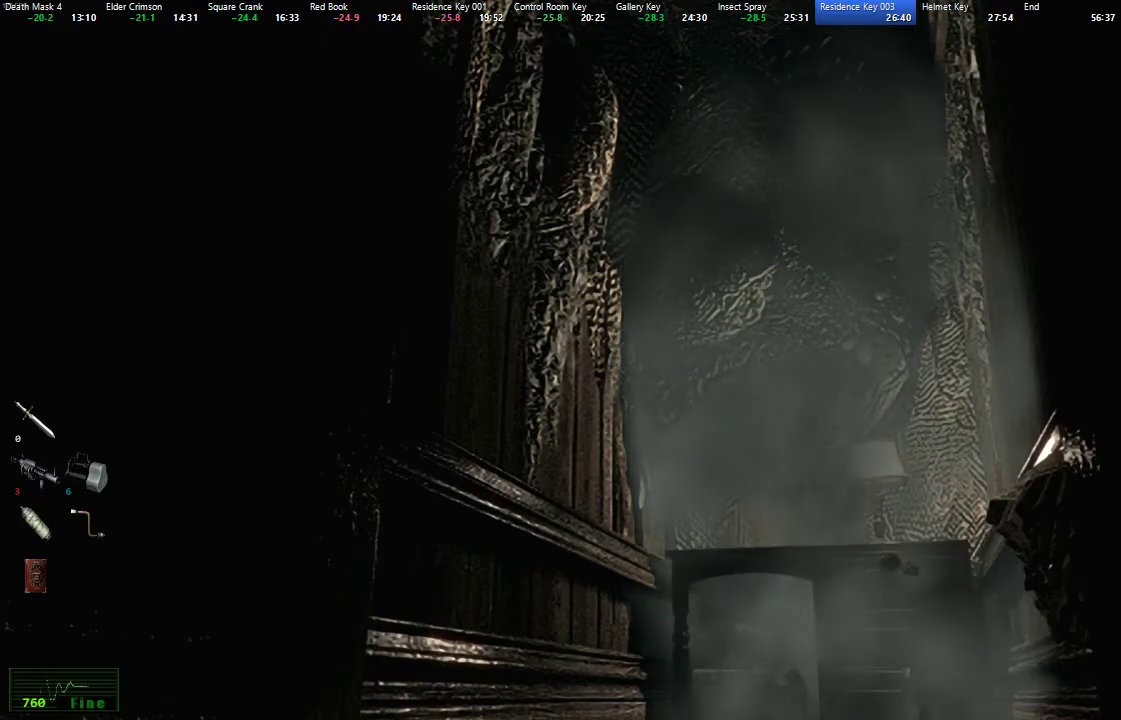
{"buttons": [], "left_stick": "down", "right_stick": "center", "events": []}
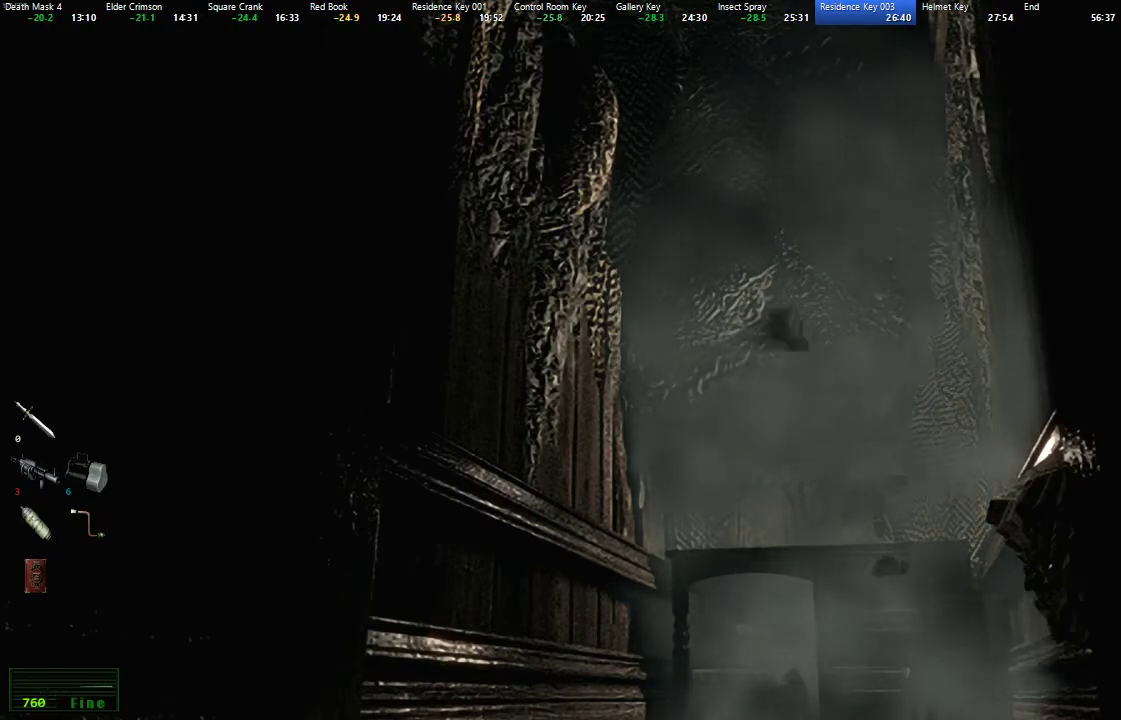
{"buttons": [], "left_stick": "down", "right_stick": "center", "events": []}
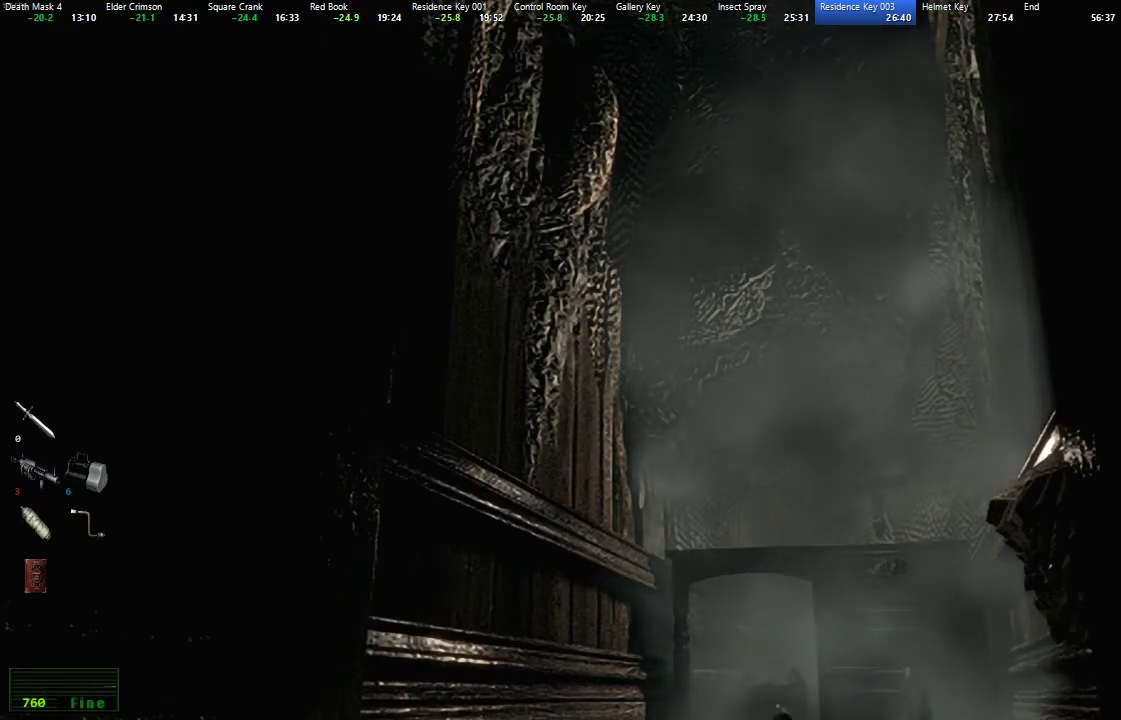
{"buttons": ["X", "DPAD_UP", "DPAD_LEFT"], "left_stick": "center", "right_stick": "center", "events": [[367, "left_stick", "center"], [433, "DPAD_LEFT", "down"], [433, "DPAD_UP", "down"], [450, "X", "down"]]}
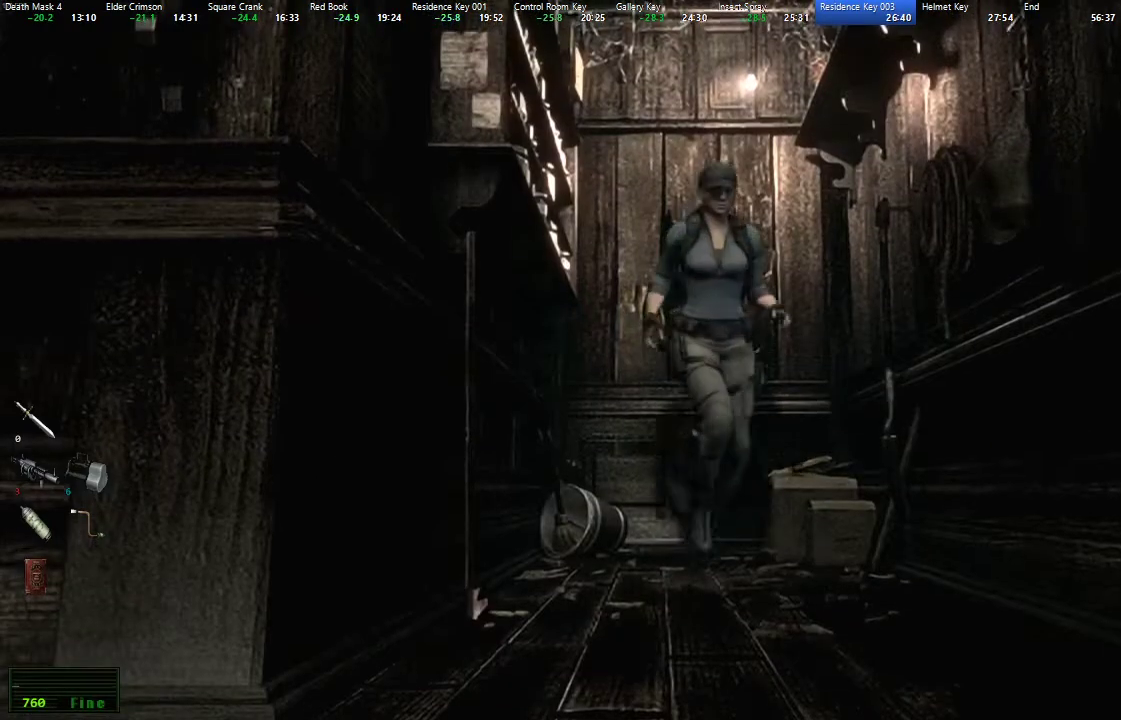
{"buttons": ["X", "DPAD_UP"], "left_stick": "center", "right_stick": "center", "events": [[17, "DPAD_LEFT", "up"], [233, "DPAD_RIGHT", "down"], [383, "DPAD_RIGHT", "up"]]}
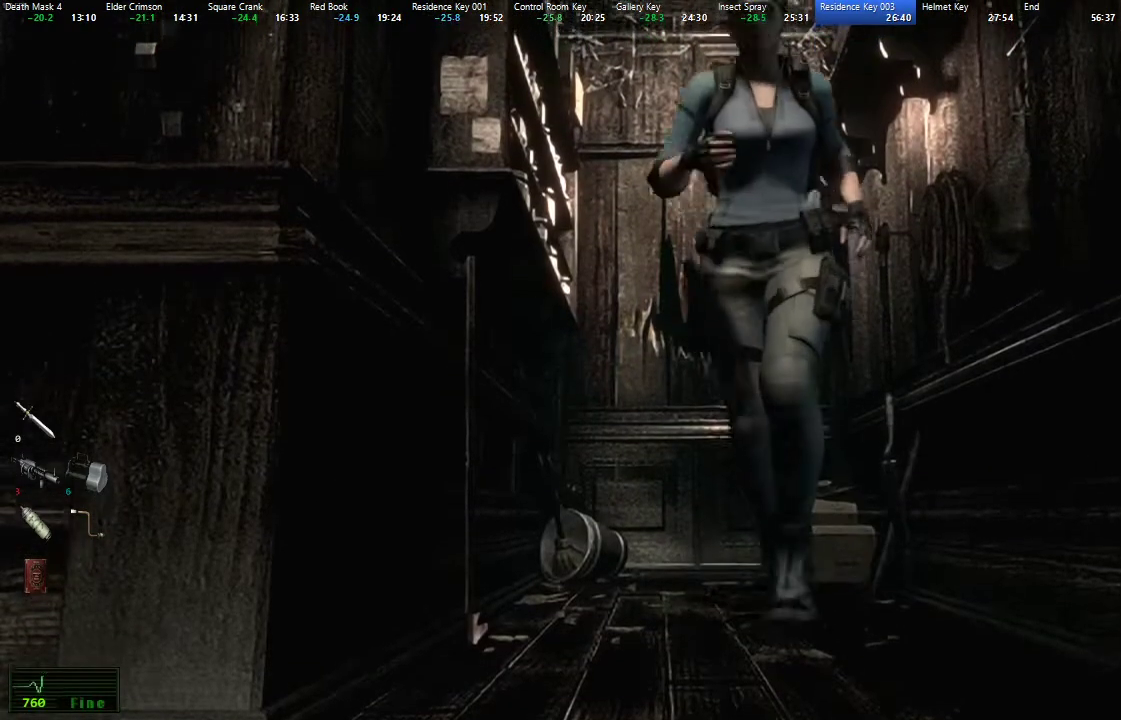
{"buttons": ["X", "DPAD_UP"], "left_stick": "center", "right_stick": "center", "events": [[267, "DPAD_RIGHT", "down"], [433, "DPAD_RIGHT", "up"]]}
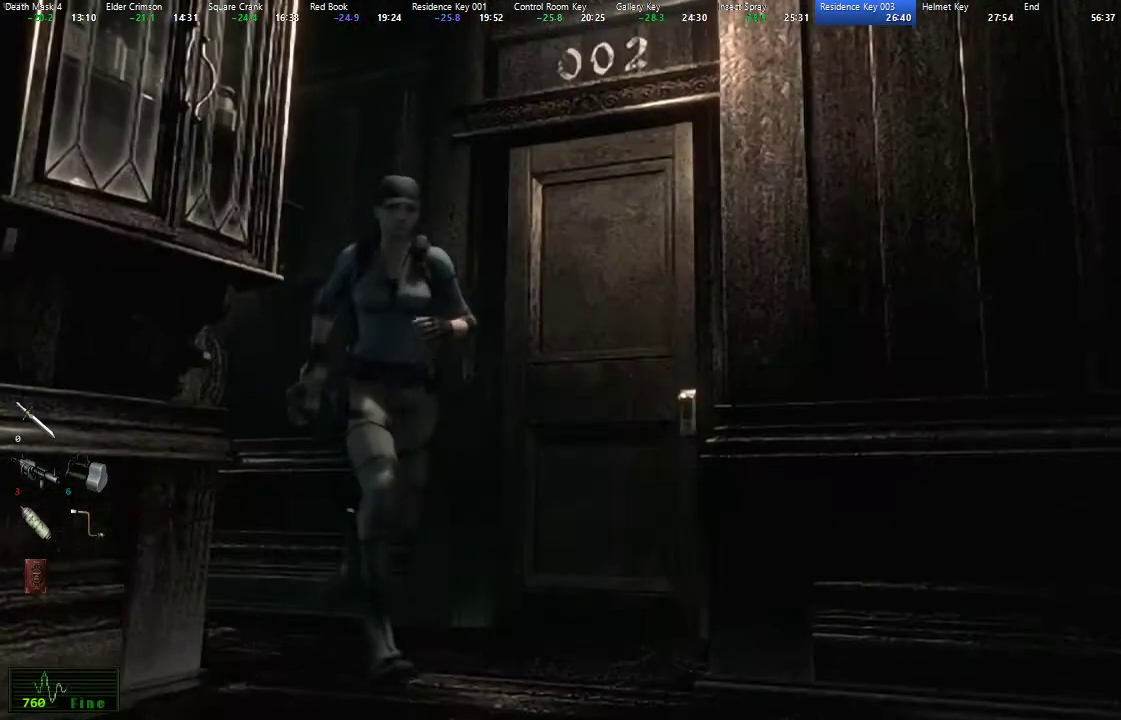
{"buttons": ["X", "L2", "DPAD_UP", "DPAD_LEFT"], "left_stick": "center", "right_stick": "center", "events": [[233, "DPAD_LEFT", "down"], [400, "L2", "down"]]}
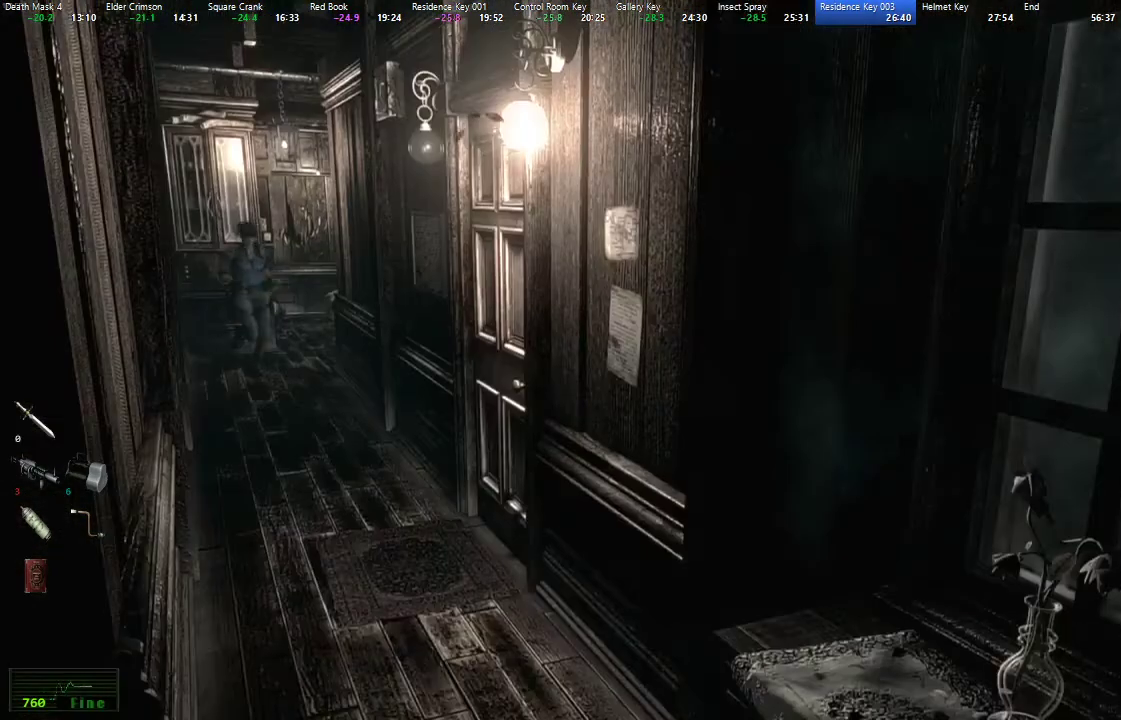
{"buttons": ["X", "DPAD_UP", "DPAD_RIGHT"], "left_stick": "center", "right_stick": "center", "events": [[17, "DPAD_LEFT", "up"], [33, "L2", "up"], [467, "DPAD_RIGHT", "down"]]}
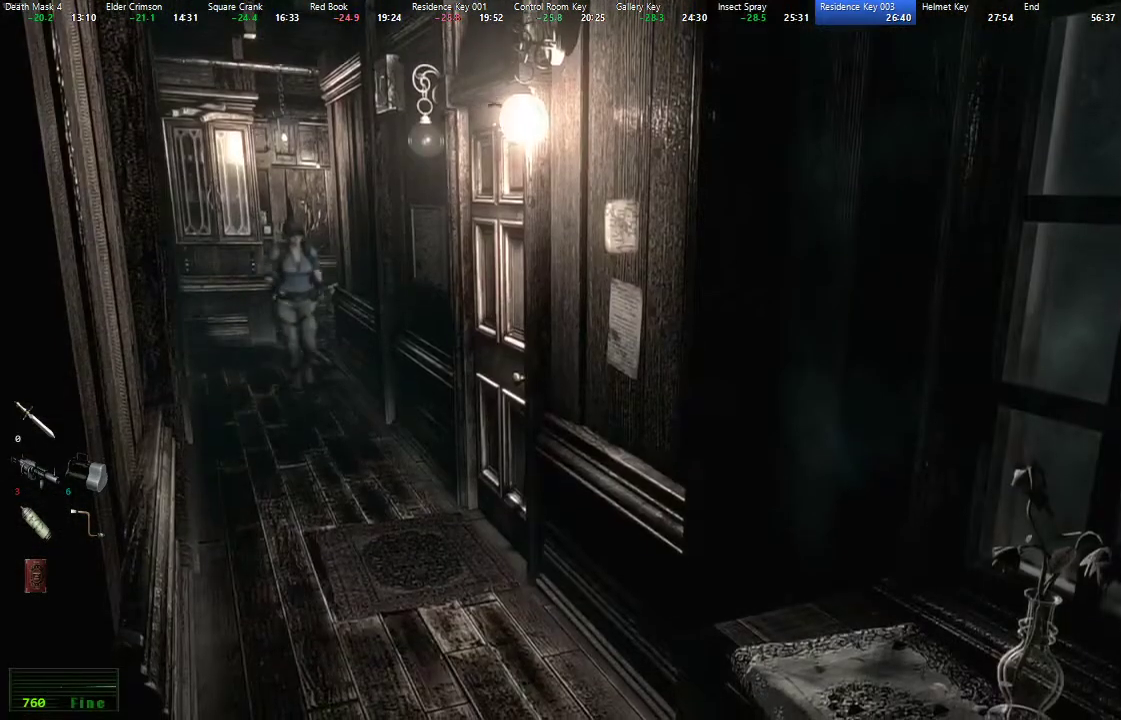
{"buttons": ["X", "DPAD_UP"], "left_stick": "center", "right_stick": "center", "events": [[33, "DPAD_RIGHT", "up"]]}
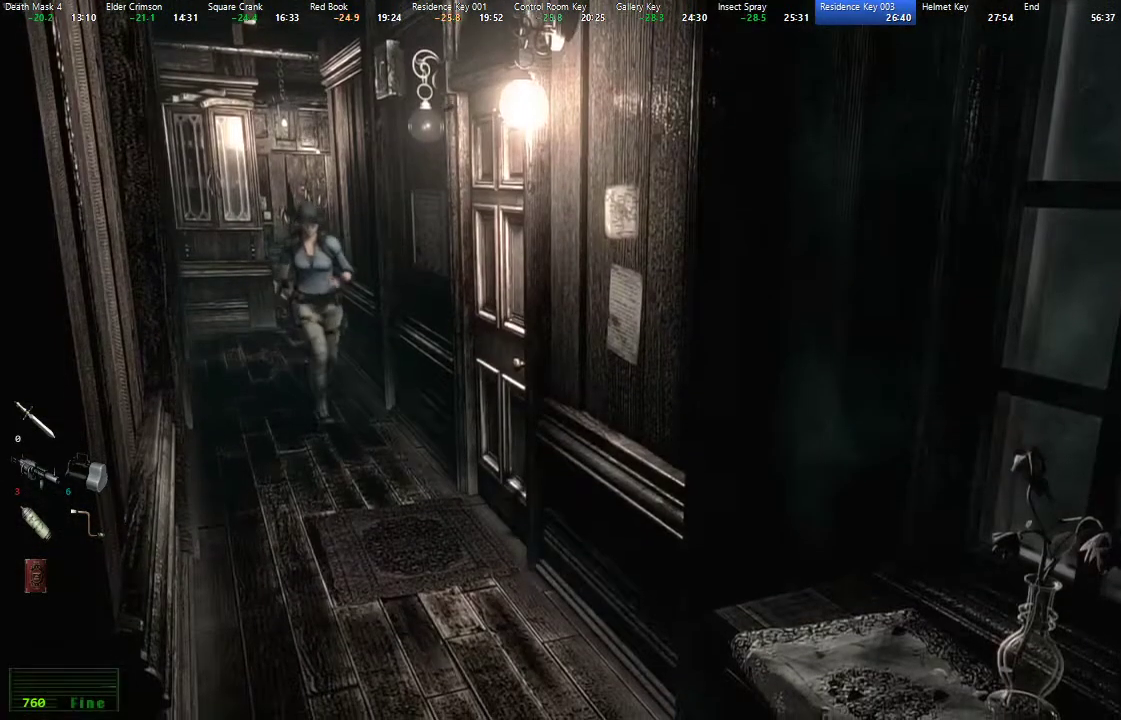
{"buttons": ["X", "DPAD_UP"], "left_stick": "center", "right_stick": "center", "events": [[217, "DPAD_LEFT", "down"], [350, "L2", "down"], [417, "DPAD_LEFT", "up"], [500, "L2", "up"]]}
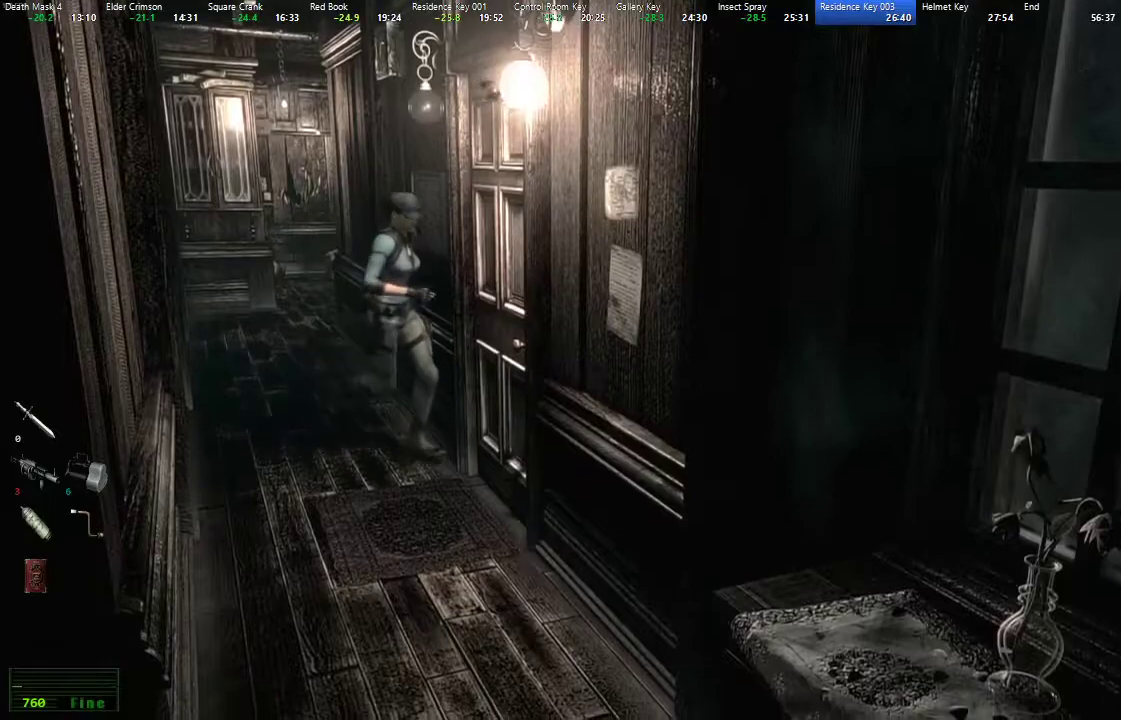
{"buttons": ["X", "DPAD_UP"], "left_stick": "center", "right_stick": "center", "events": [[17, "A", "down"], [67, "A", "up"], [167, "A", "down"], [233, "A", "up"], [283, "A", "down"], [350, "DPAD_LEFT", "down"], [367, "A", "up"], [433, "DPAD_LEFT", "up"]]}
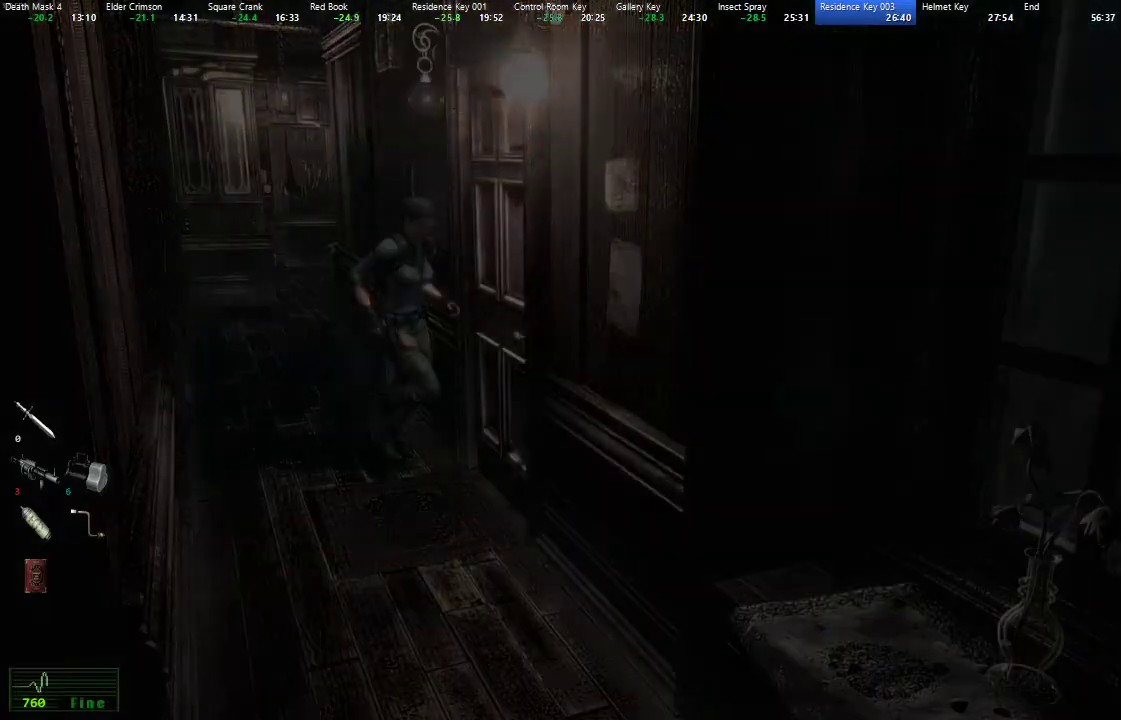
{"buttons": ["X", "DPAD_UP"], "left_stick": "center", "right_stick": "center", "events": []}
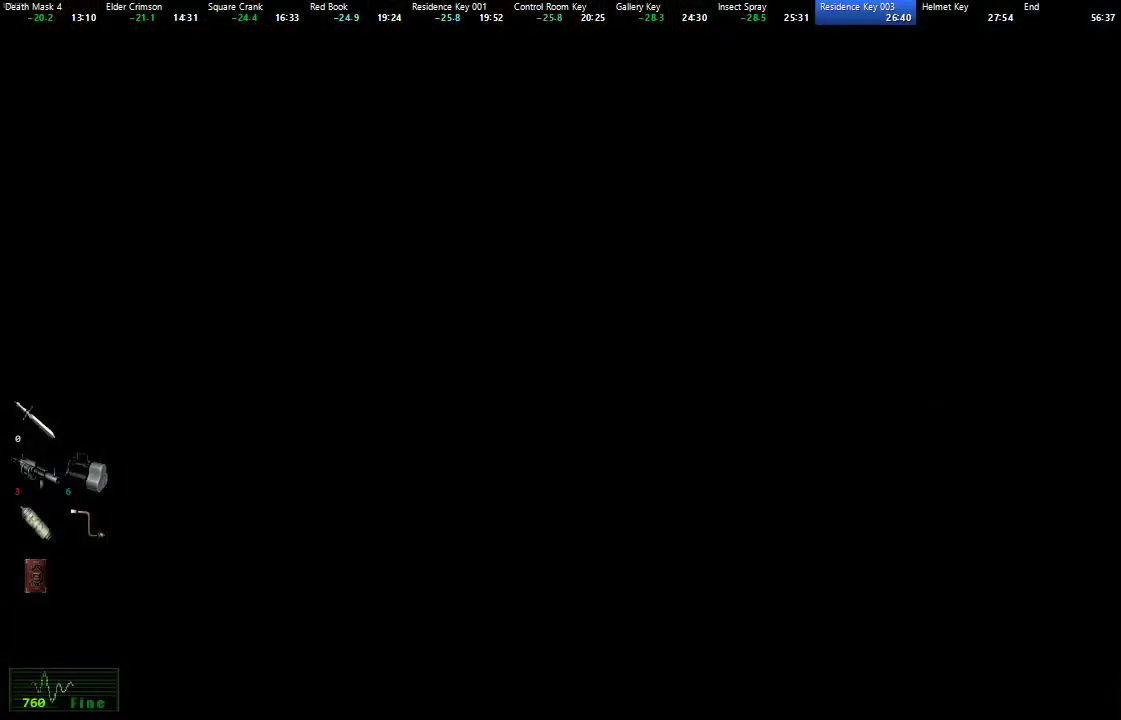
{"buttons": ["X", "DPAD_UP"], "left_stick": "center", "right_stick": "center", "events": []}
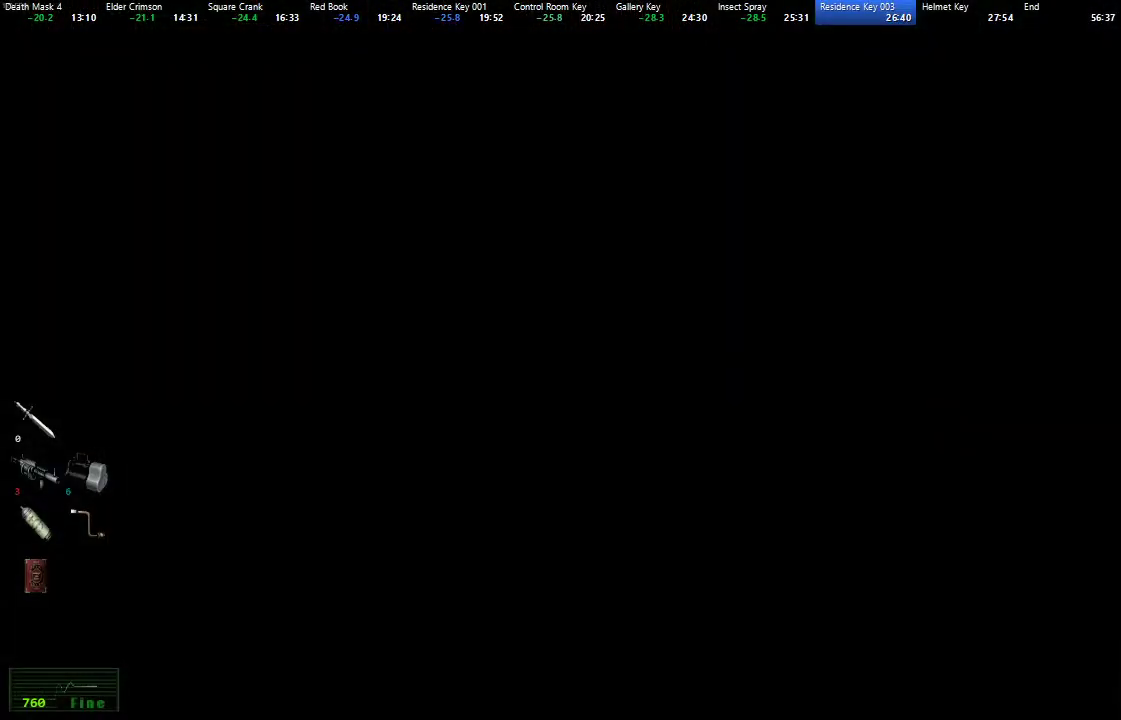
{"buttons": ["X", "DPAD_UP"], "left_stick": "center", "right_stick": "center", "events": []}
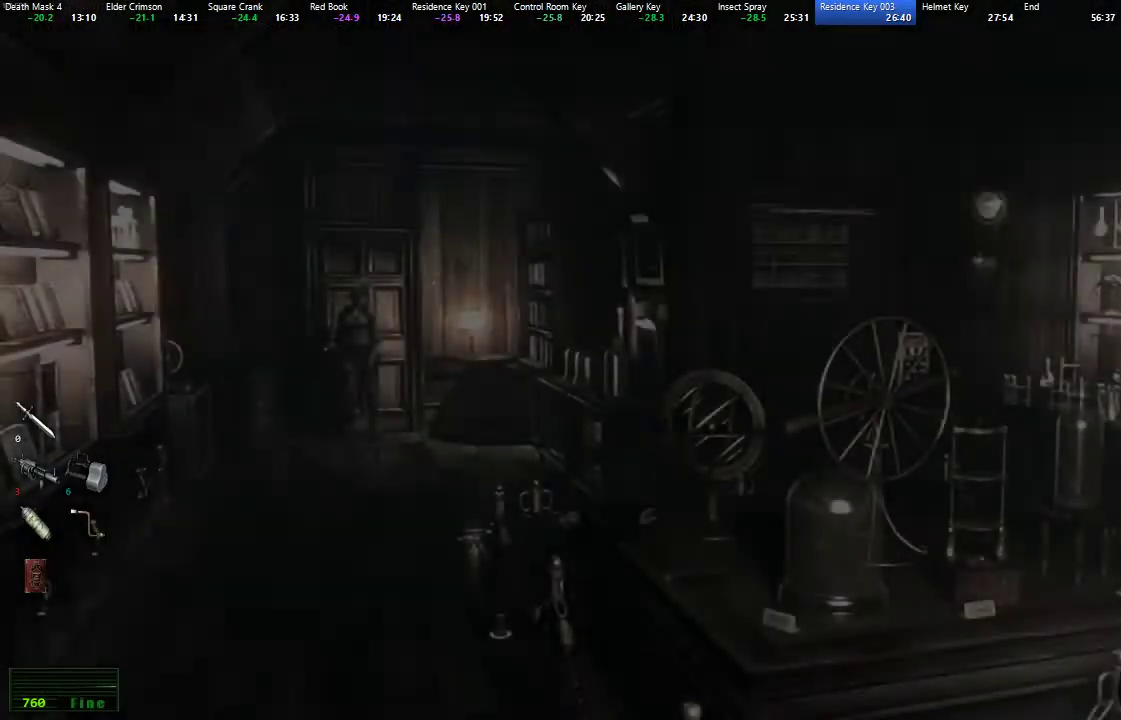
{"buttons": ["X", "DPAD_UP"], "left_stick": "center", "right_stick": "center", "events": []}
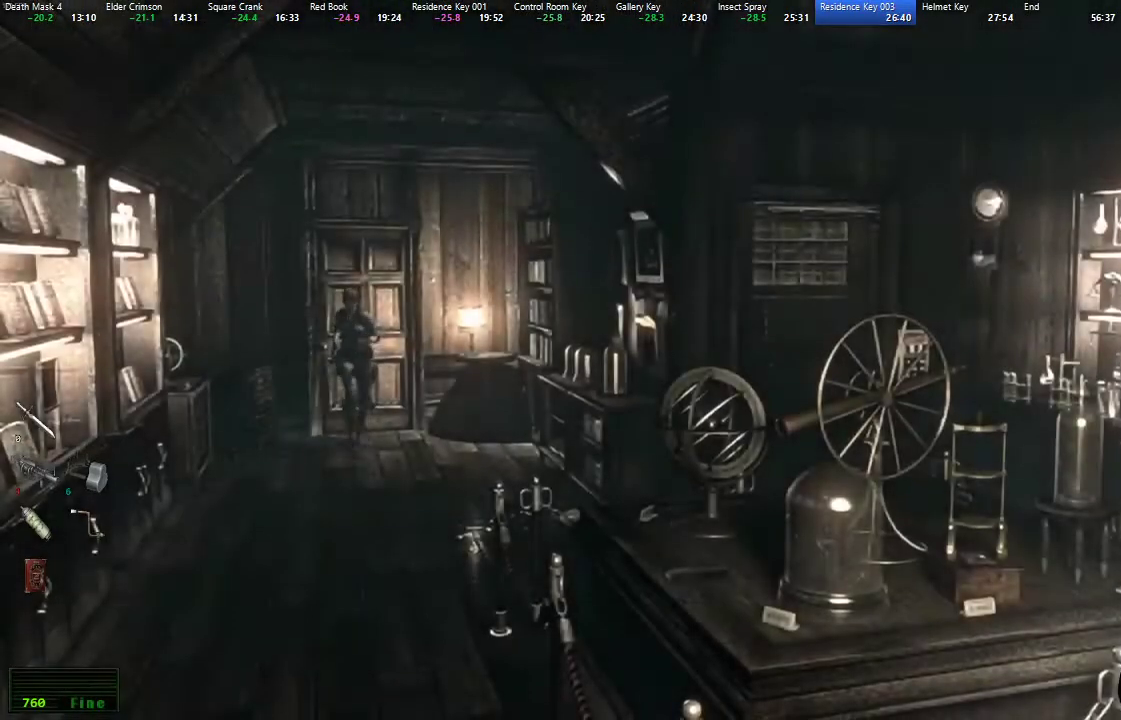
{"buttons": ["X", "DPAD_UP"], "left_stick": "center", "right_stick": "center", "events": [[67, "DPAD_LEFT", "down"], [150, "DPAD_LEFT", "up"]]}
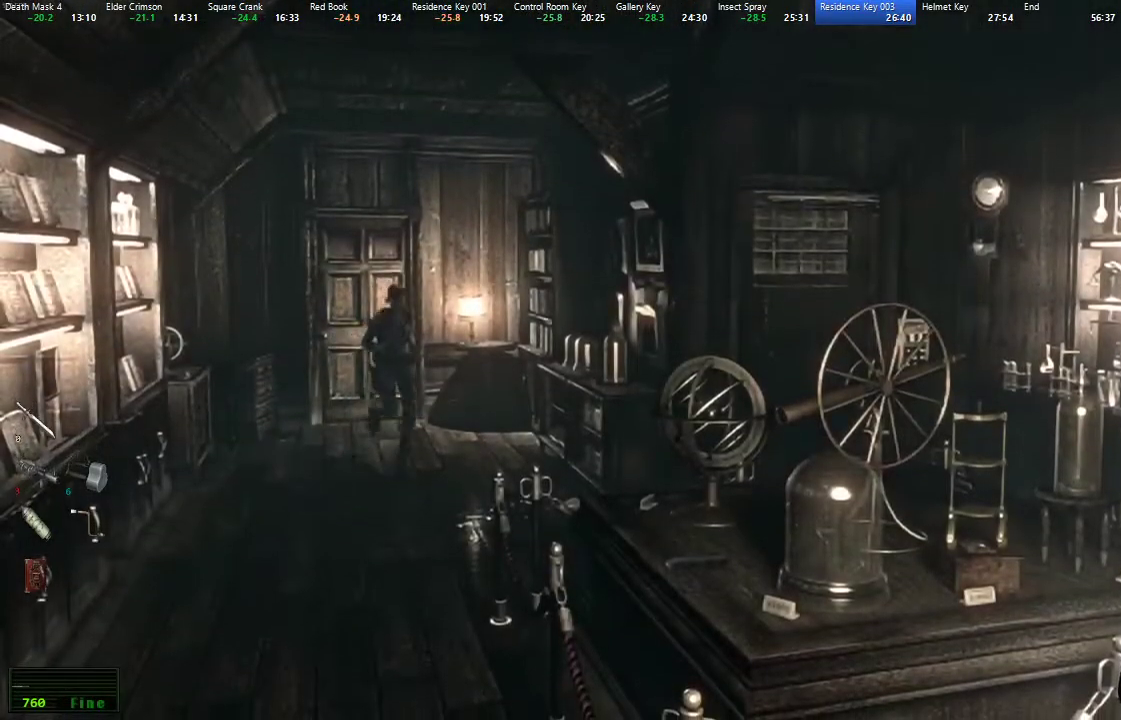
{"buttons": ["X", "DPAD_UP"], "left_stick": "center", "right_stick": "center", "events": []}
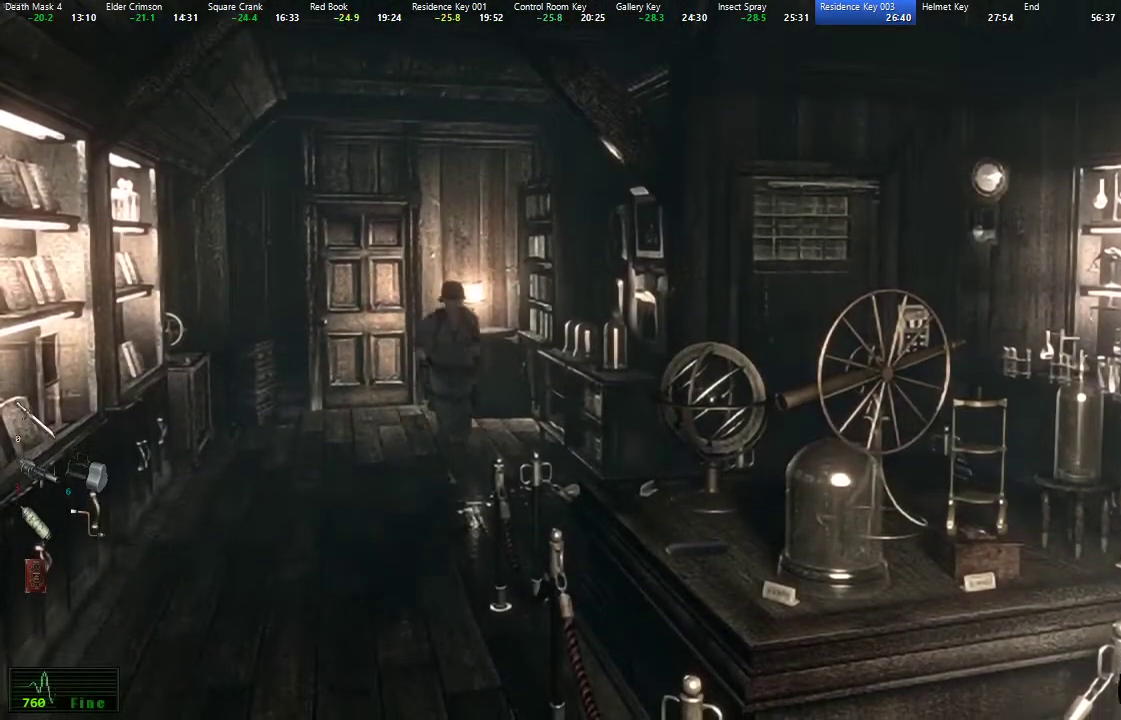
{"buttons": ["X", "DPAD_UP"], "left_stick": "center", "right_stick": "center", "events": [[100, "DPAD_LEFT", "down"], [283, "DPAD_LEFT", "up"]]}
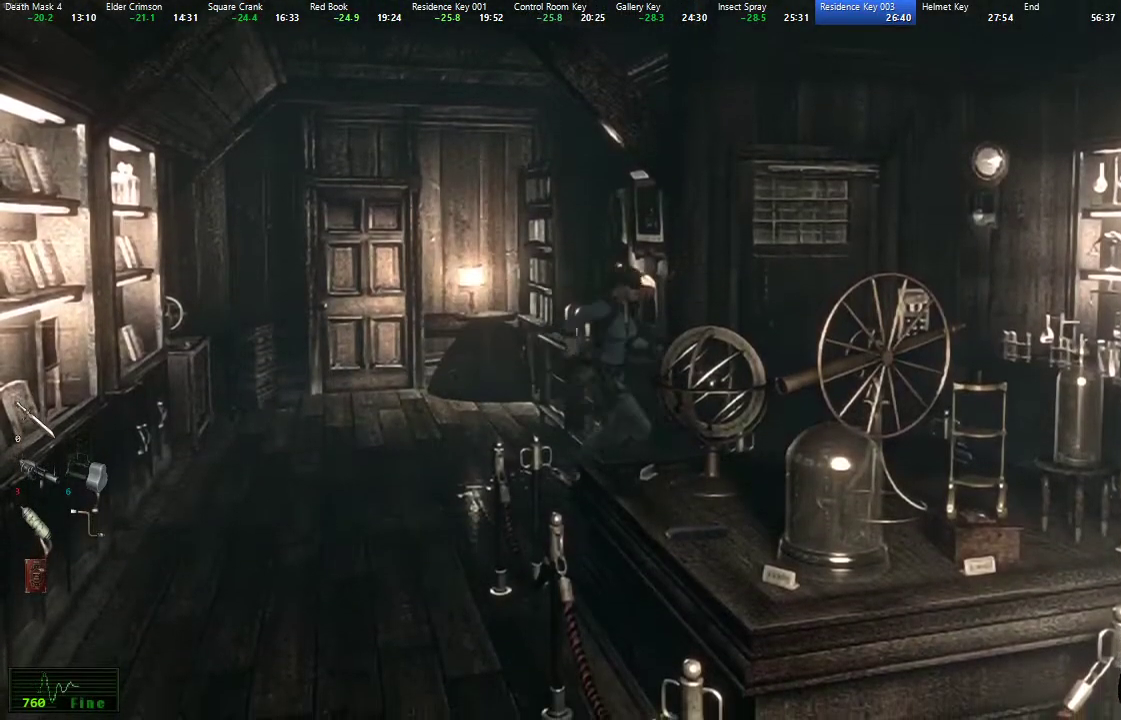
{"buttons": ["X", "DPAD_UP", "DPAD_RIGHT"], "left_stick": "center", "right_stick": "center", "events": [[67, "DPAD_LEFT", "down"], [217, "DPAD_LEFT", "up"], [500, "DPAD_RIGHT", "down"]]}
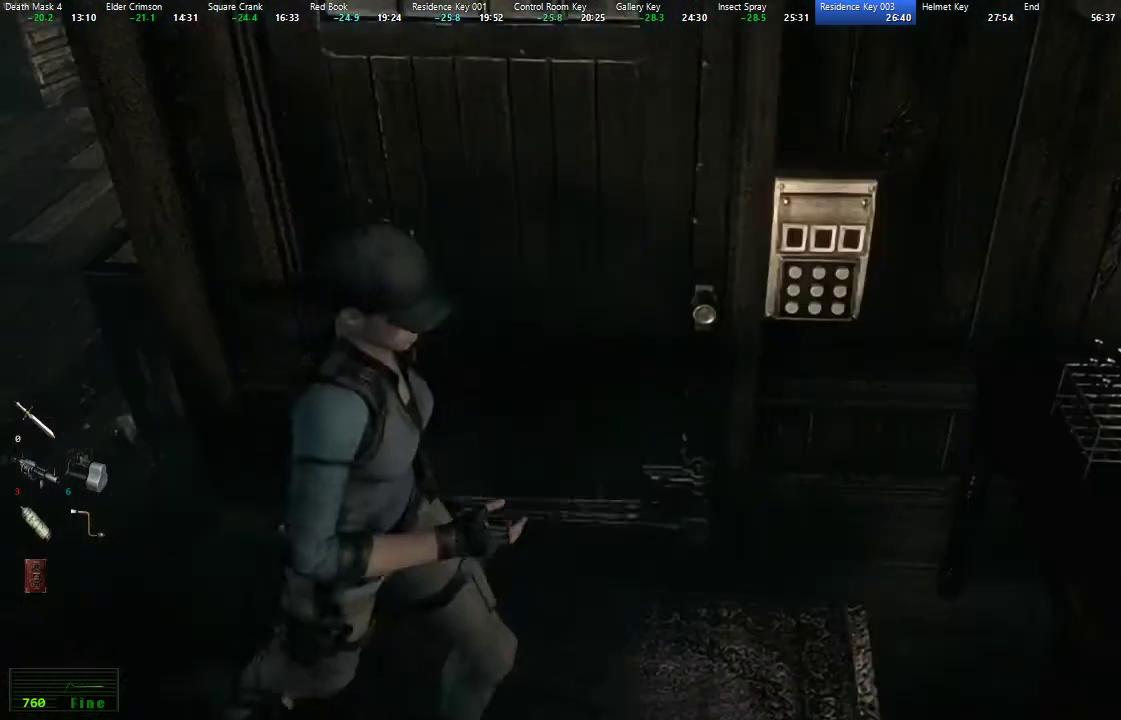
{"buttons": ["X", "DPAD_UP"], "left_stick": "center", "right_stick": "center", "events": [[333, "DPAD_RIGHT", "up"]]}
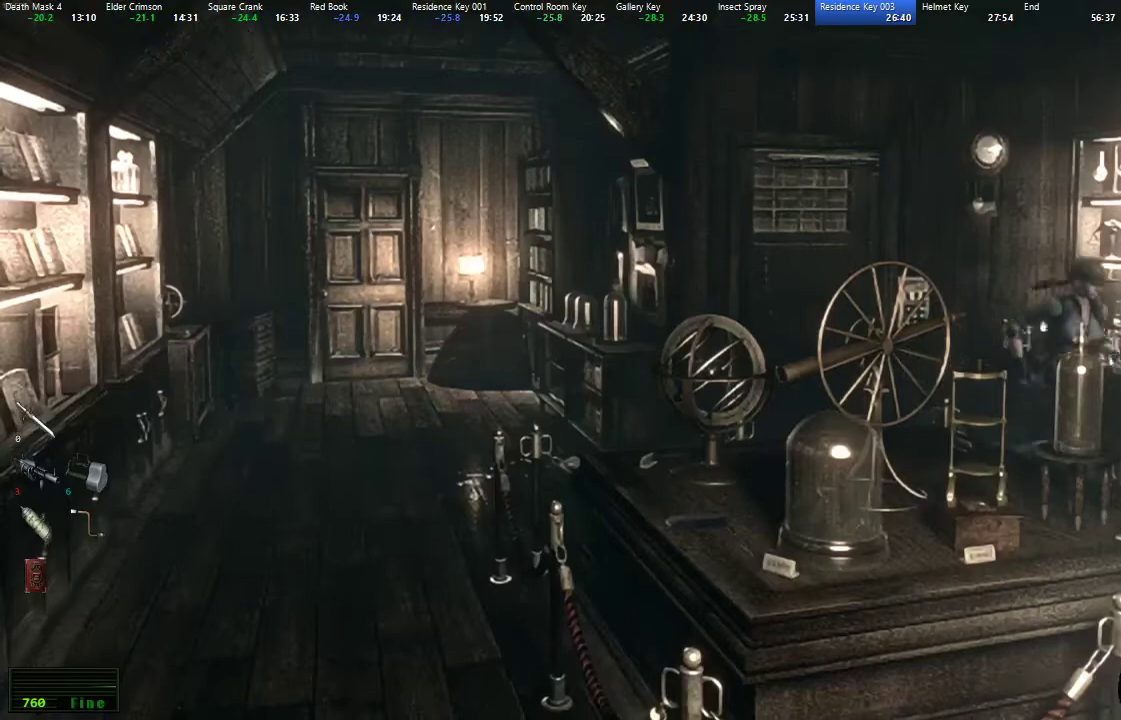
{"buttons": ["X", "DPAD_UP"], "left_stick": "center", "right_stick": "center", "events": [[100, "DPAD_RIGHT", "down"], [200, "DPAD_RIGHT", "up"]]}
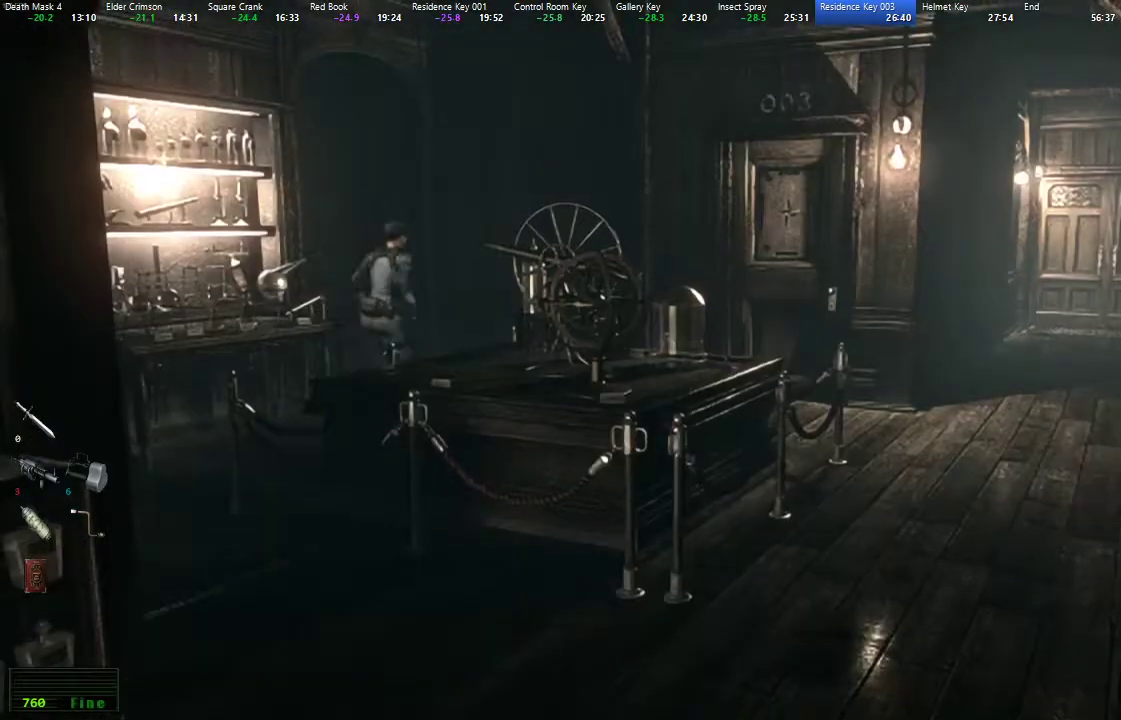
{"buttons": ["X", "DPAD_UP", "DPAD_LEFT"], "left_stick": "center", "right_stick": "center", "events": [[100, "DPAD_LEFT", "down"]]}
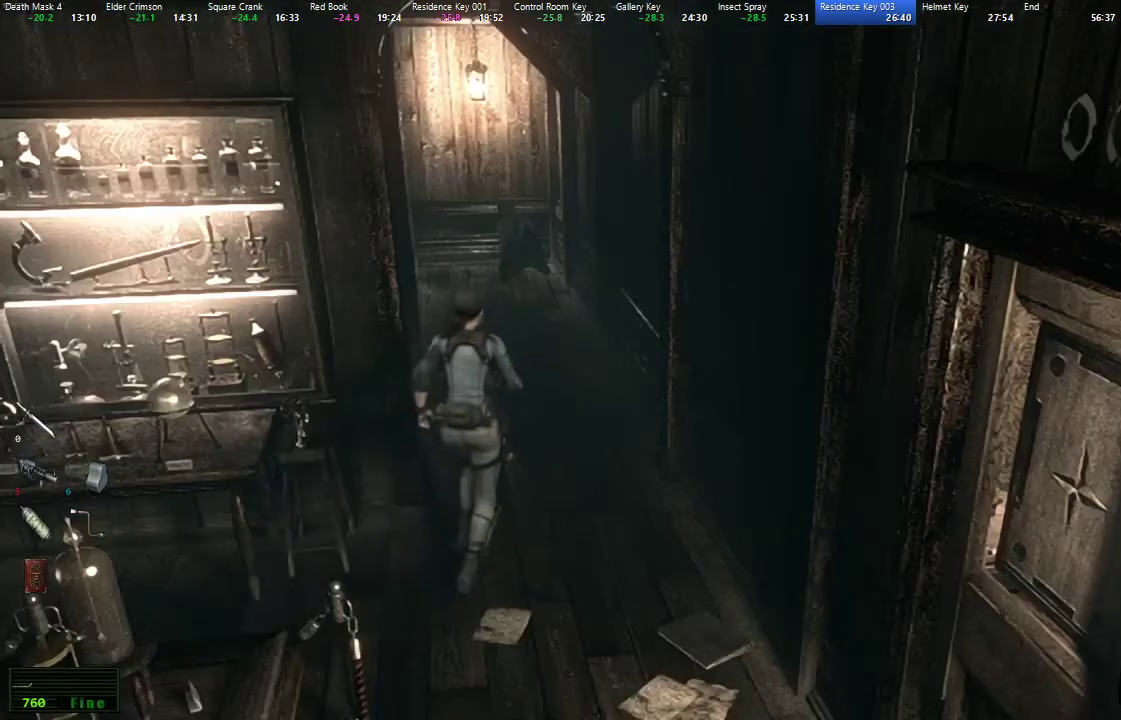
{"buttons": ["X", "DPAD_UP", "DPAD_LEFT"], "left_stick": "center", "right_stick": "center", "events": [[33, "DPAD_LEFT", "up"], [433, "DPAD_LEFT", "down"]]}
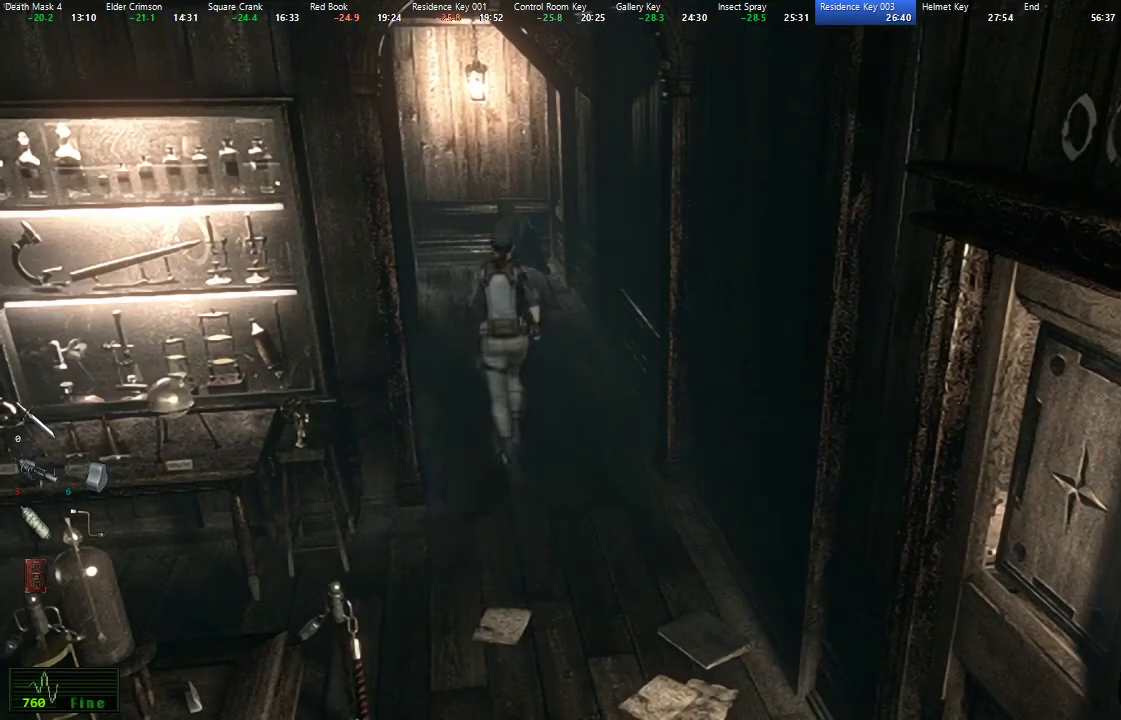
{"buttons": ["X", "DPAD_UP"], "left_stick": "center", "right_stick": "center", "events": [[33, "DPAD_LEFT", "up"]]}
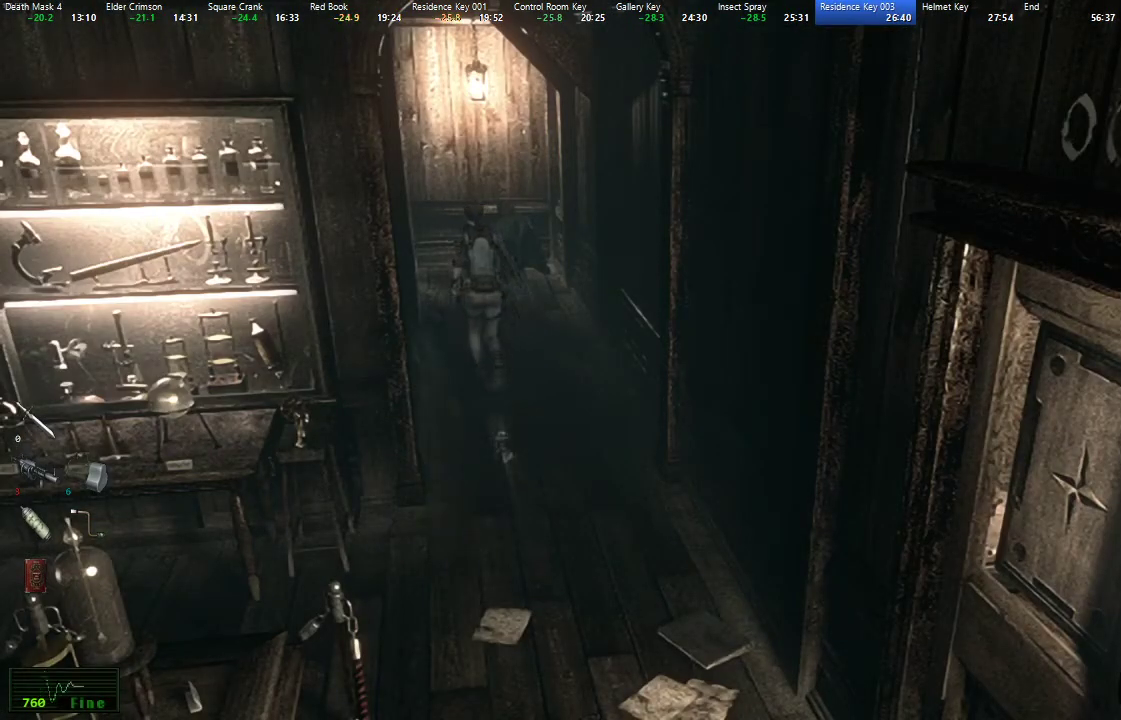
{"buttons": ["X", "DPAD_UP"], "left_stick": "center", "right_stick": "center", "events": []}
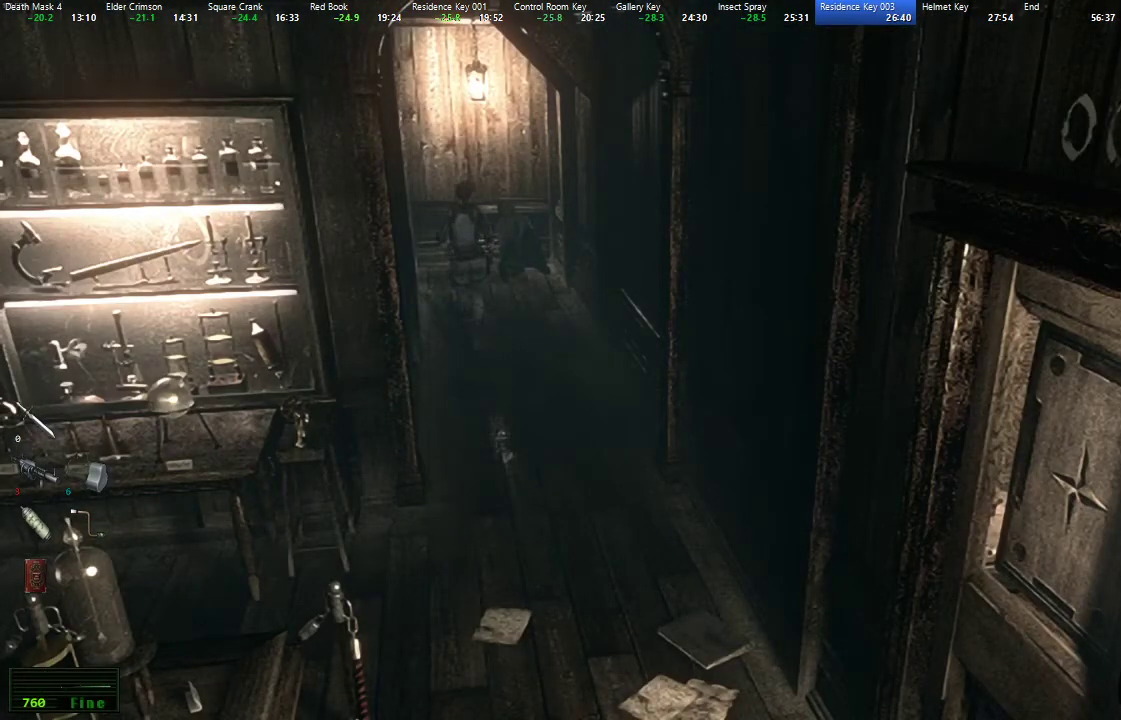
{"buttons": ["X", "DPAD_UP"], "left_stick": "center", "right_stick": "center", "events": []}
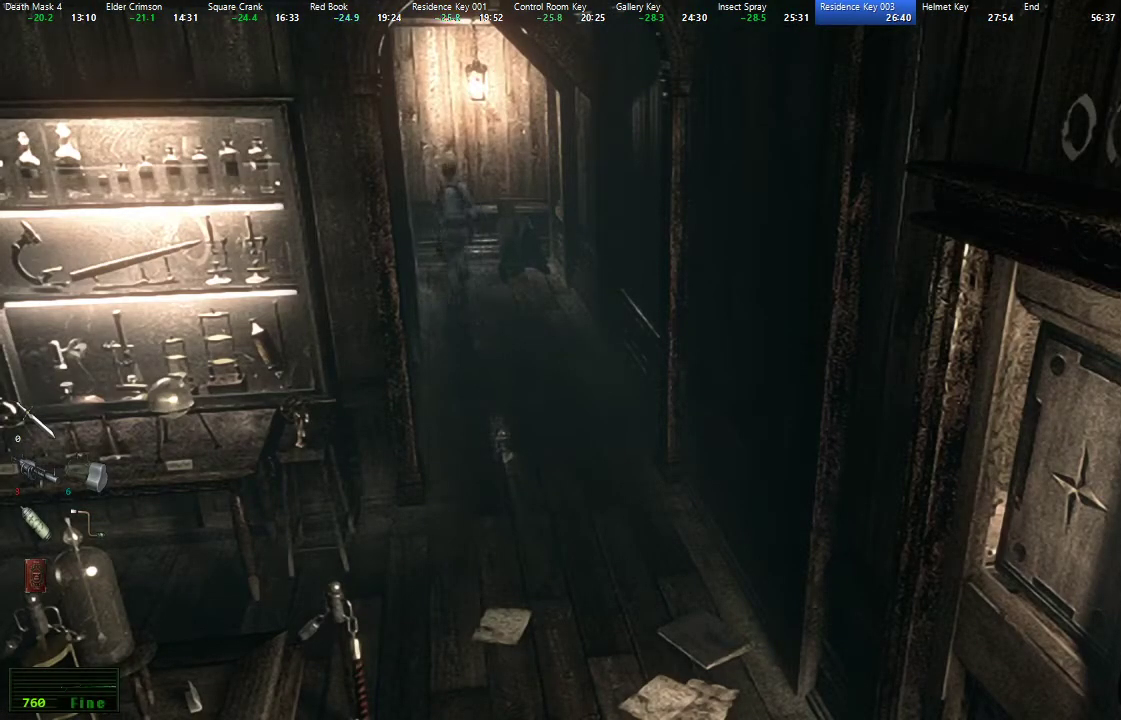
{"buttons": ["X", "DPAD_UP"], "left_stick": "center", "right_stick": "center", "events": [[67, "DPAD_LEFT", "down"], [250, "DPAD_LEFT", "up"]]}